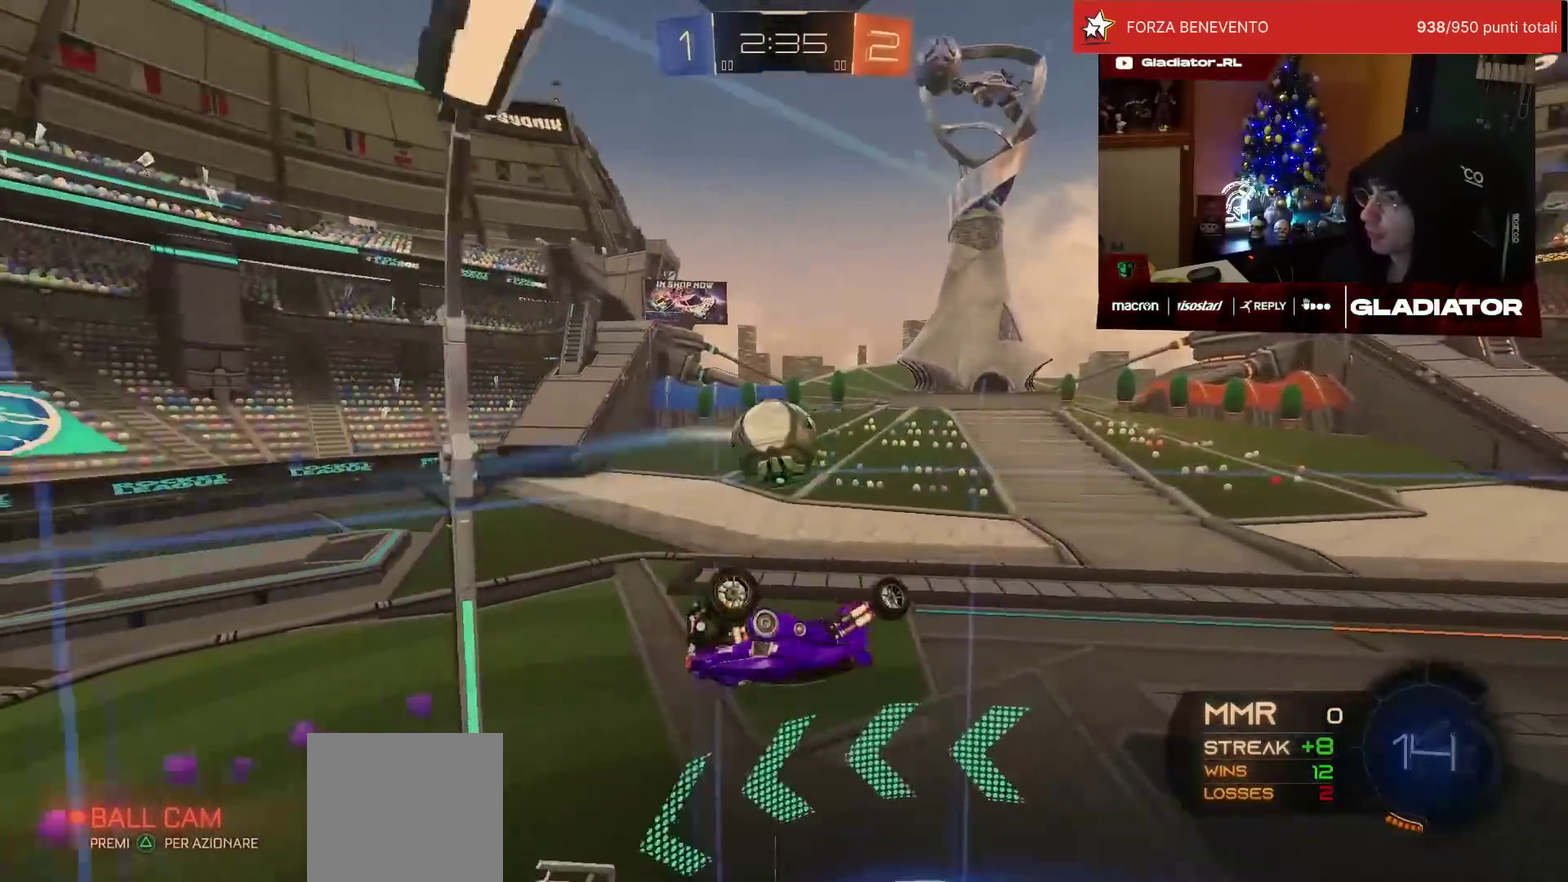
Gameplay with a controller (PlayStation layout); each line is a JSON object with the inputs held at the frame after it. "events" lists button and stick changes between this image and that frame as [ms after this image, input, new state], when the widget could be followed in between. Not read: R3.
{"buttons": [], "left_stick": "right", "events": [[83, "R1", "down"], [100, "left_stick", "center"], [200, "R1", "up"], [300, "R2", "up"], [300, "left_stick", "down-right"], [383, "left_stick", "right"]]}
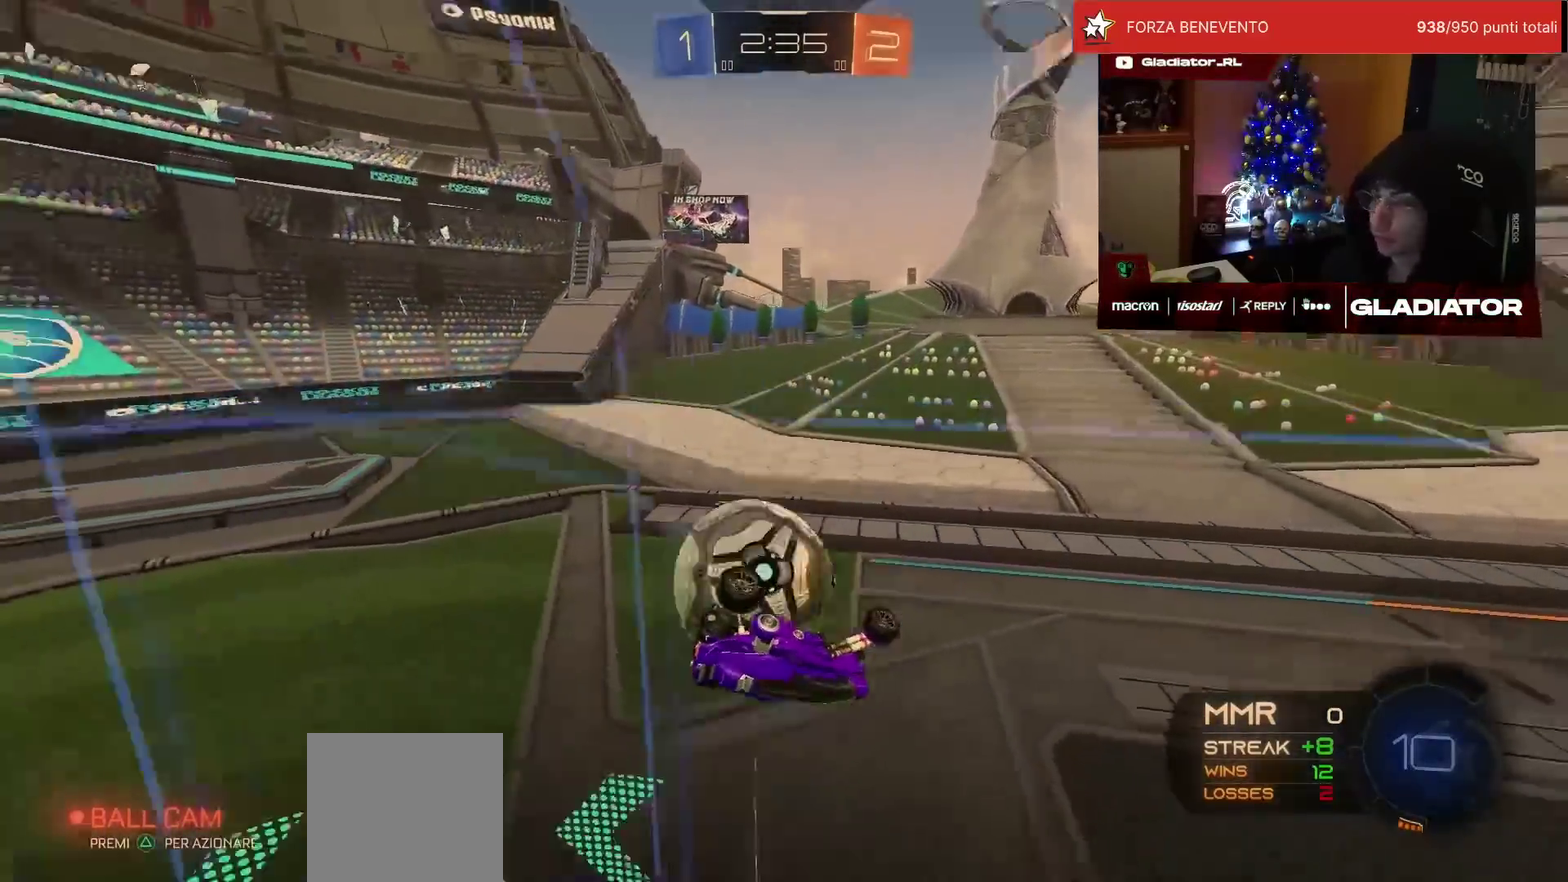
{"buttons": ["R2"], "left_stick": "right", "events": [[17, "L1", "down"], [50, "SQUARE", "down"], [83, "L1", "up"], [100, "SQUARE", "up"], [117, "left_stick", "center"], [233, "R2", "down"], [283, "left_stick", "right"]]}
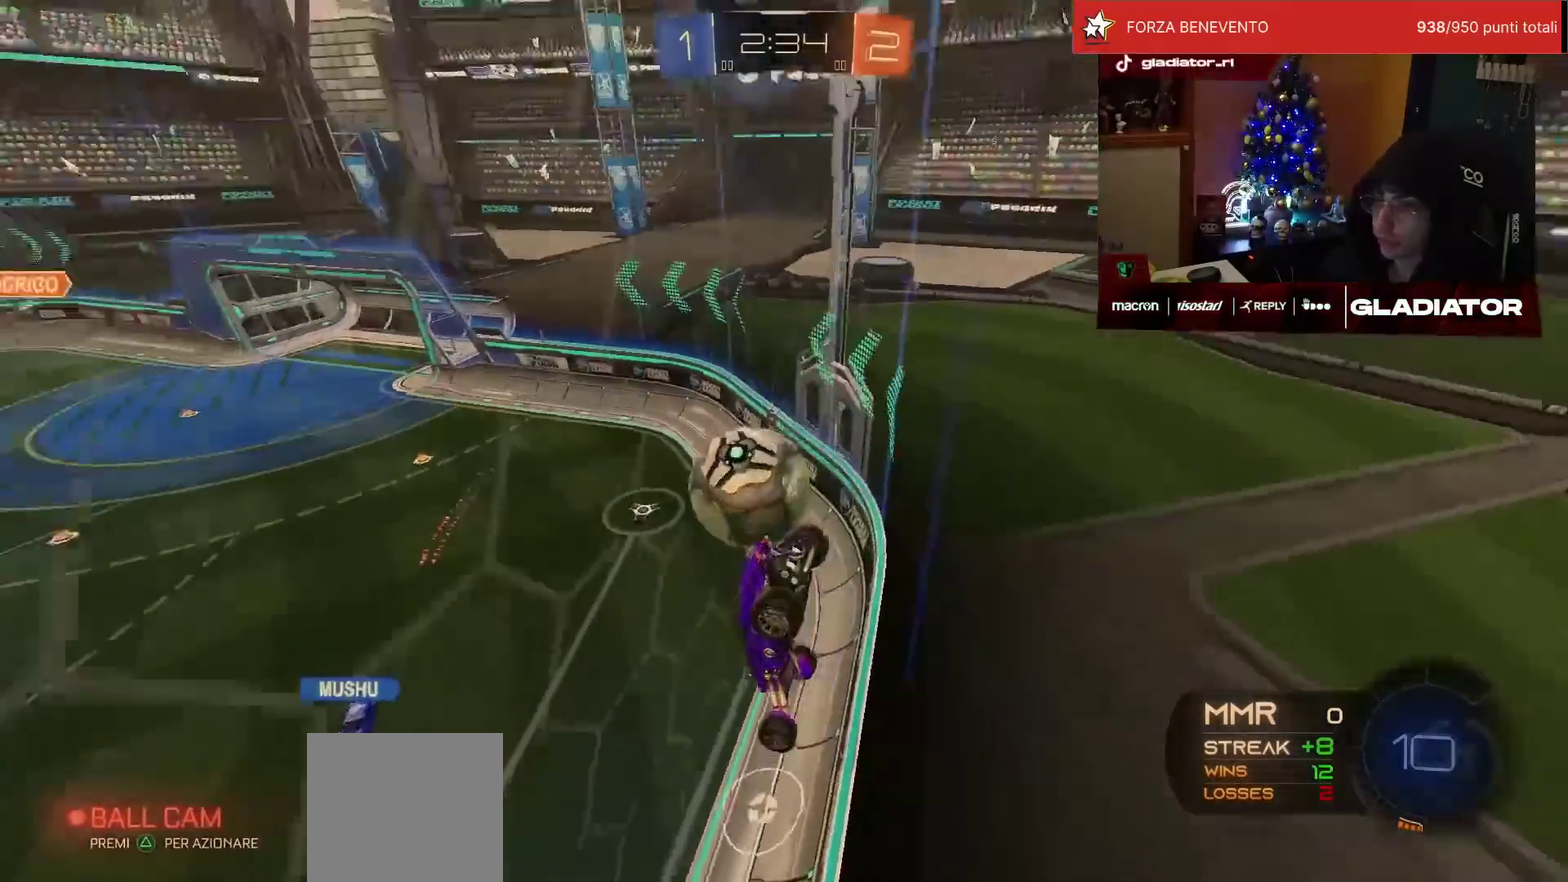
{"buttons": ["R2"], "left_stick": "right", "events": []}
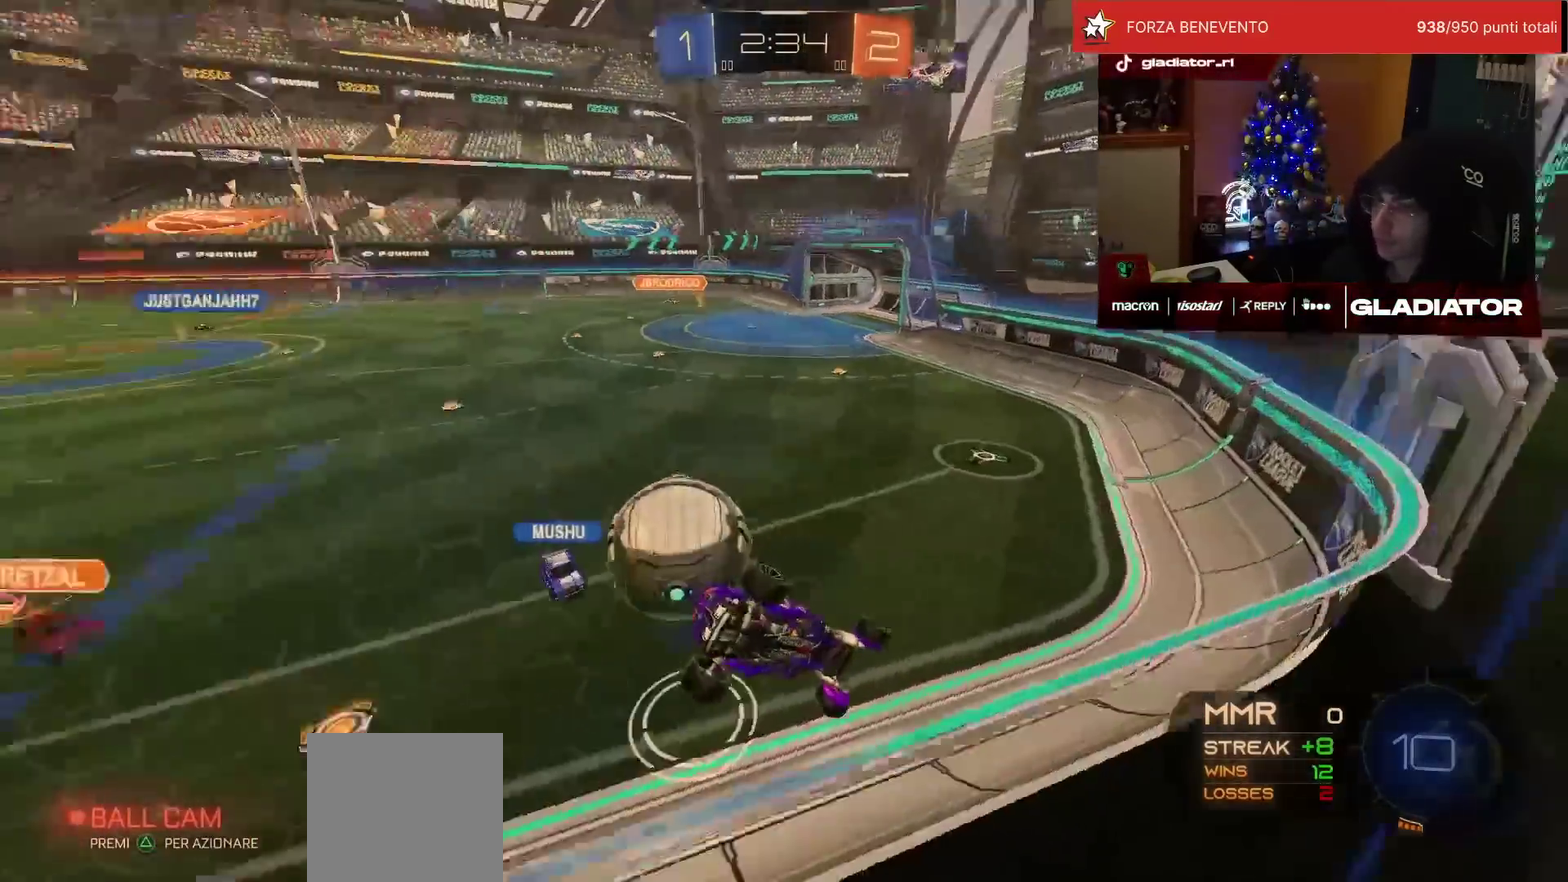
{"buttons": ["R2"], "left_stick": "left"}
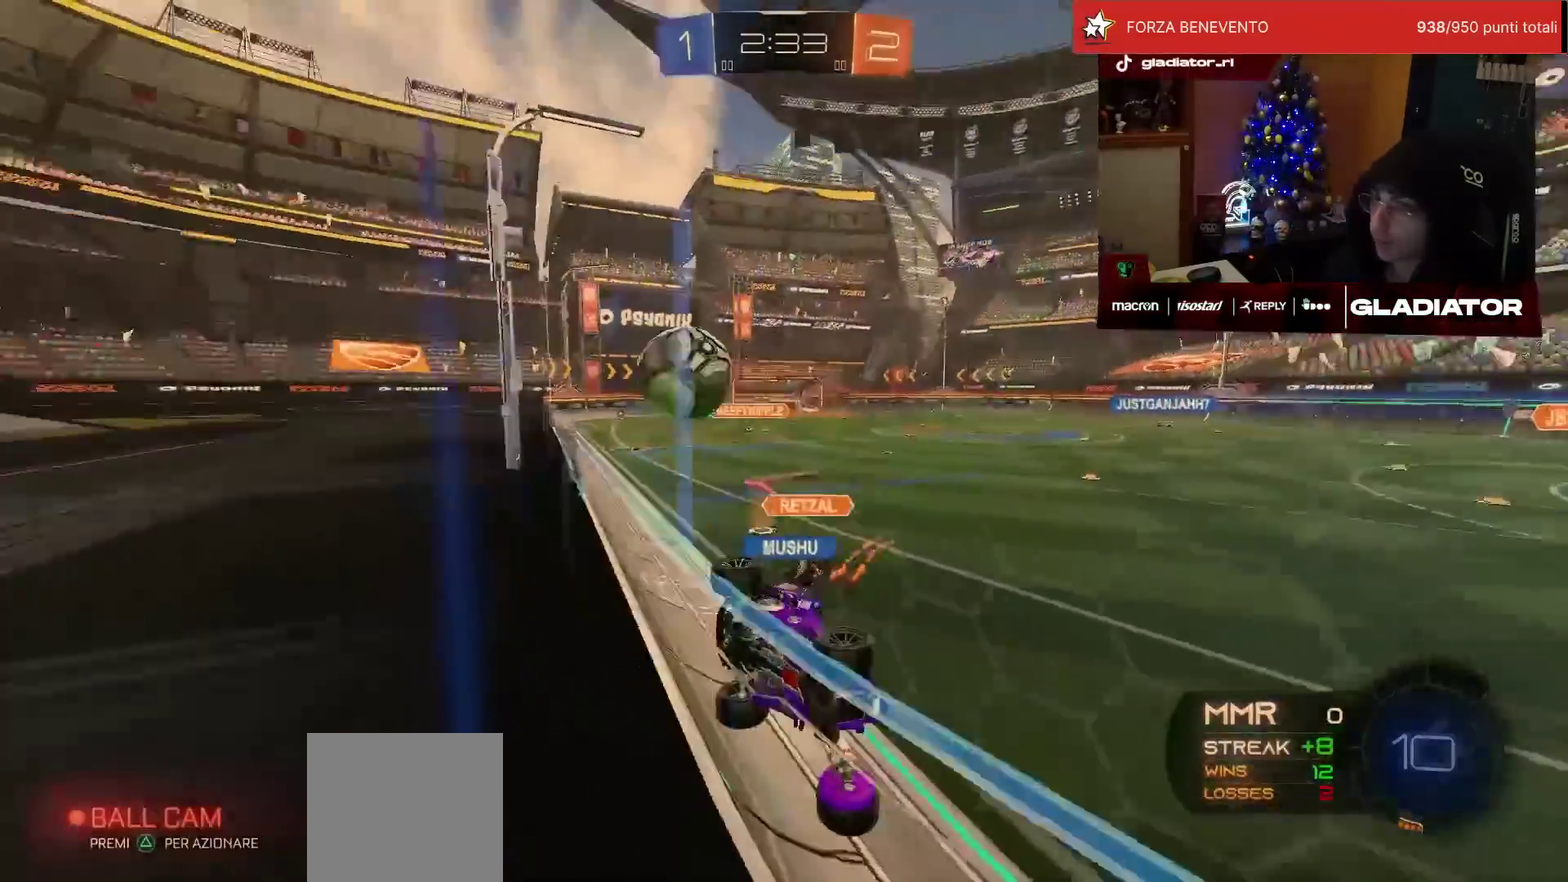
{"buttons": ["R2"], "left_stick": "left"}
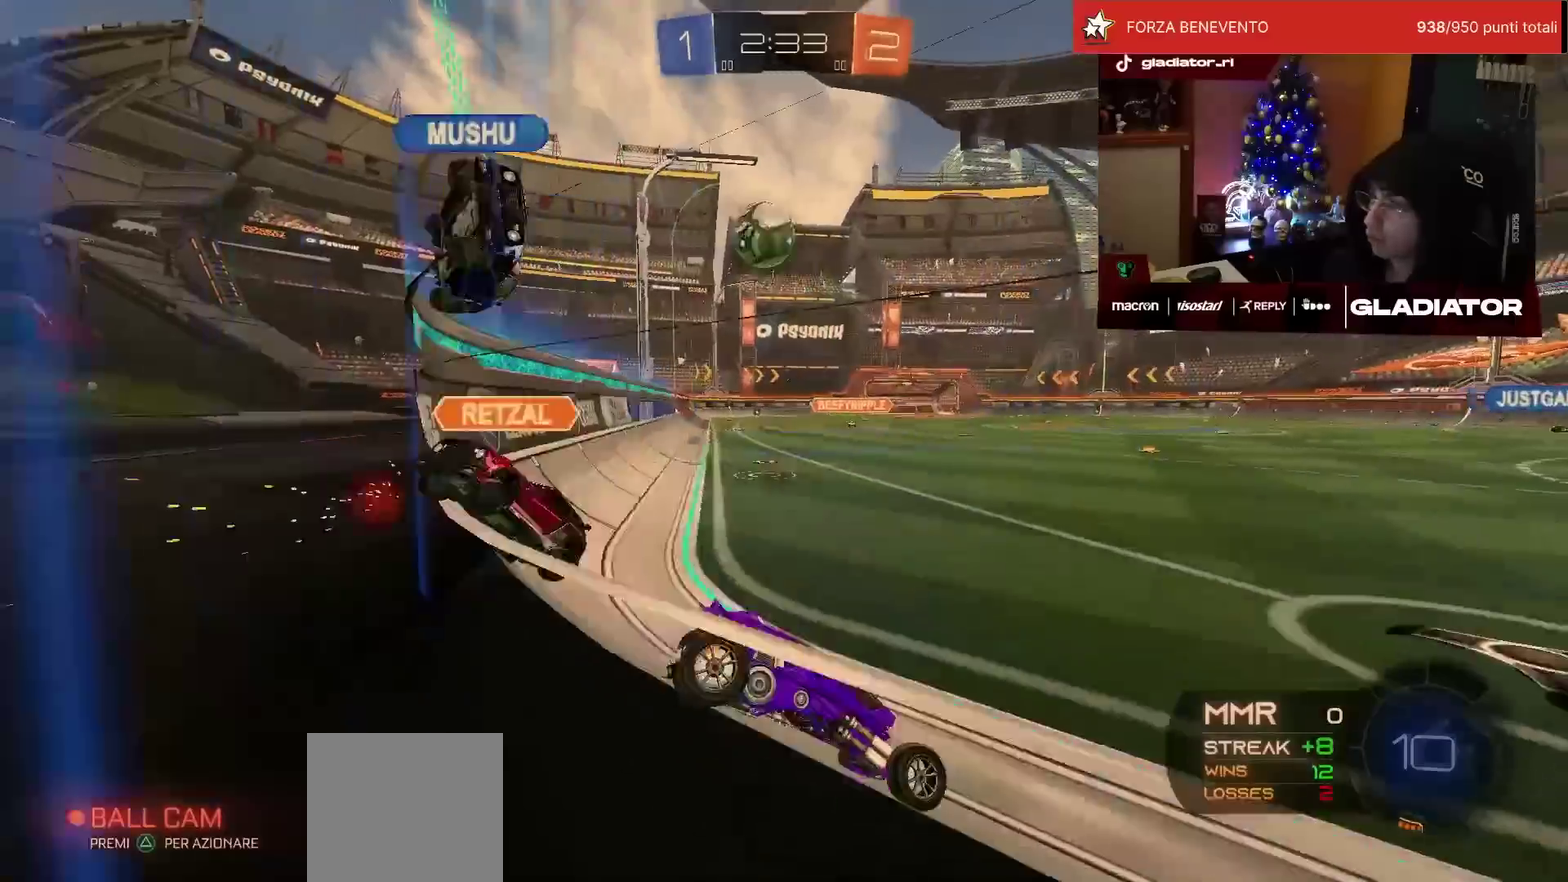
{"buttons": ["R2"], "left_stick": "left", "events": [[117, "left_stick", "center"], [183, "R2", "up"], [183, "left_stick", "right"], [200, "L2", "down"], [267, "left_stick", "up-right"], [317, "L2", "up"], [350, "left_stick", "center"], [400, "R2", "down"], [417, "left_stick", "left"]]}
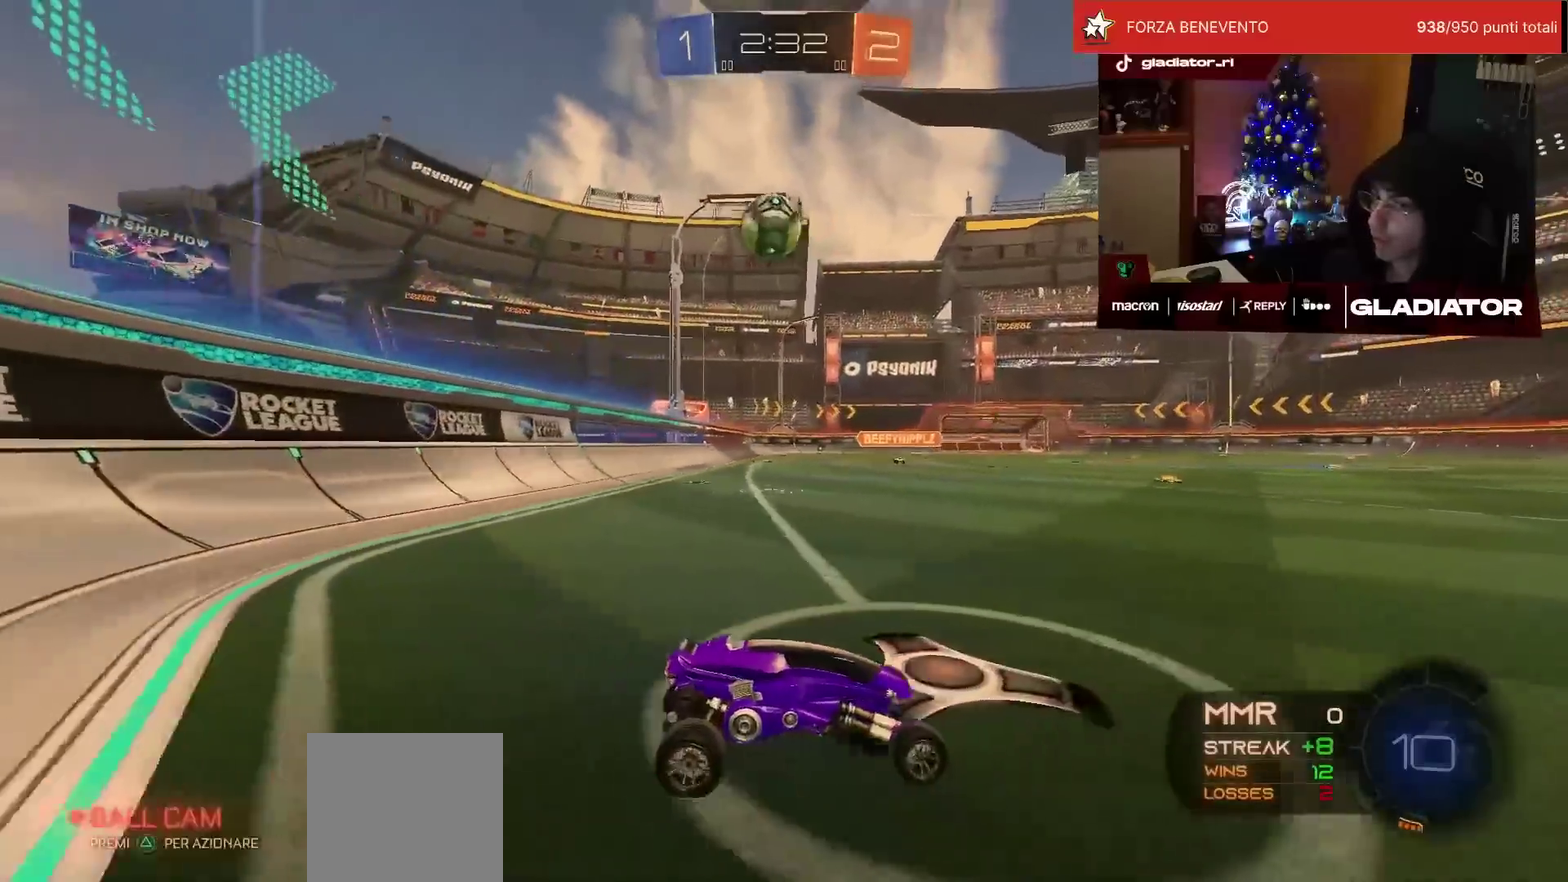
{"buttons": ["R2"], "left_stick": "center", "events": [[383, "left_stick", "center"]]}
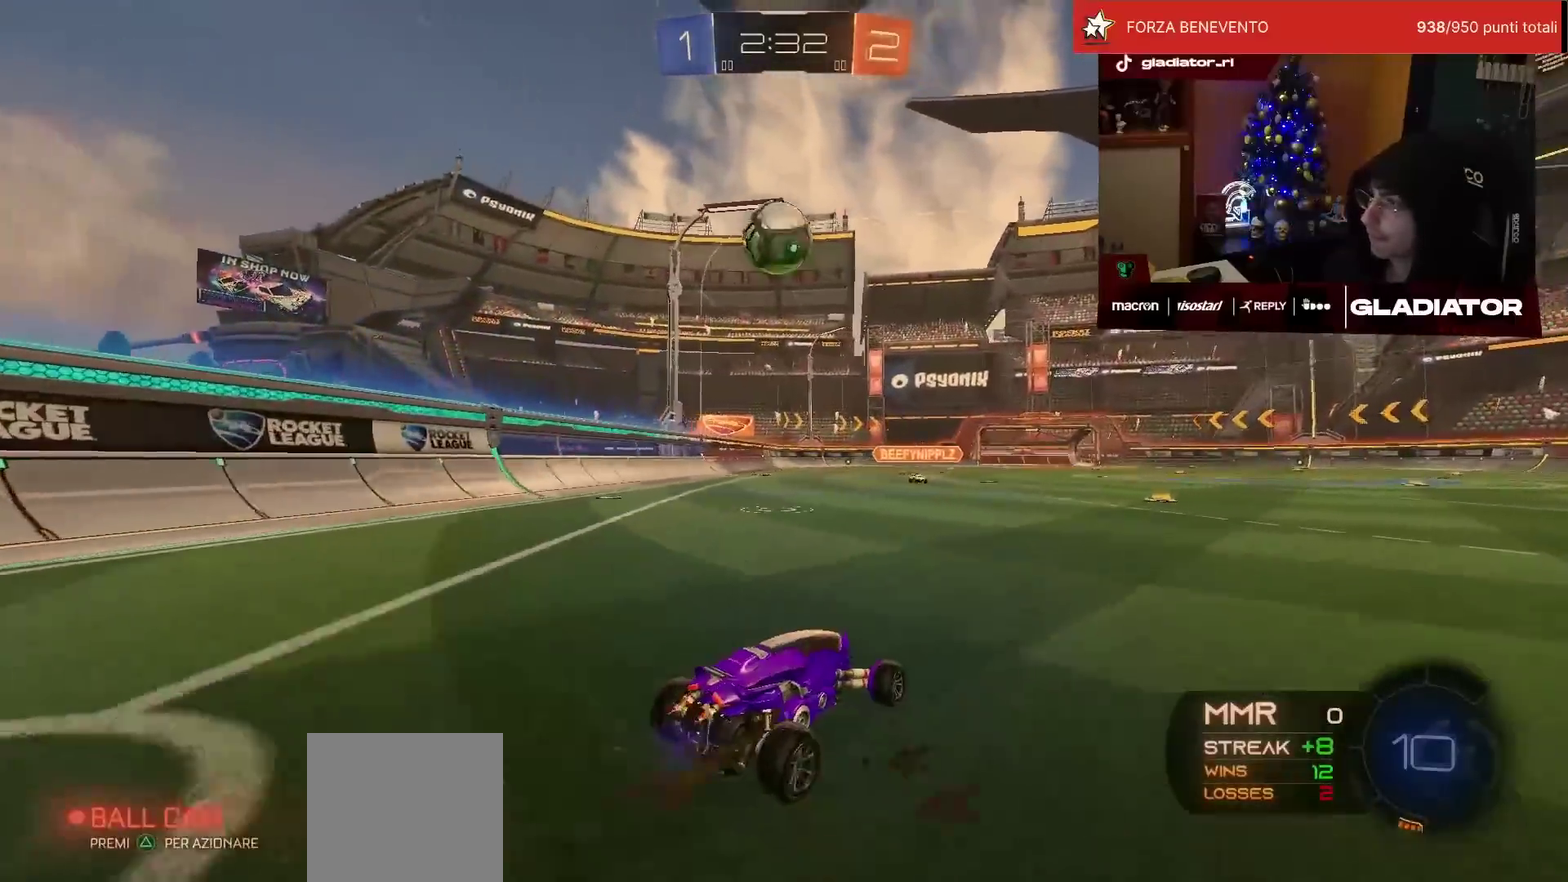
{"buttons": ["CROSS", "SQUARE", "R1", "R2"], "left_stick": "center", "events": [[183, "left_stick", "left"], [333, "left_stick", "center"], [367, "CROSS", "down"], [383, "R1", "down"], [383, "SQUARE", "down"]]}
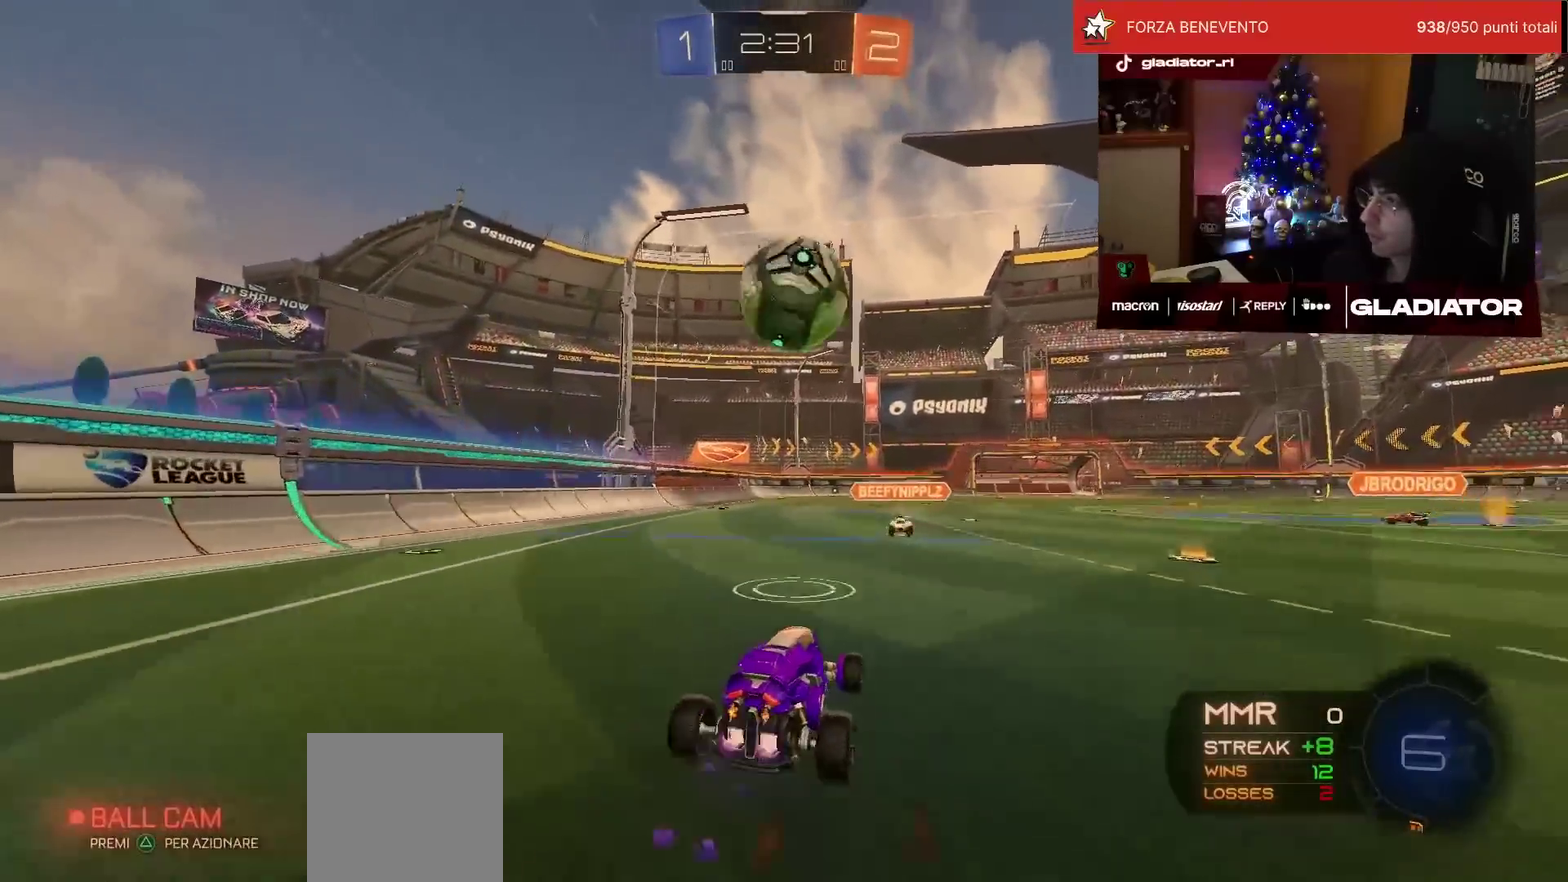
{"buttons": ["SQUARE", "R1", "R2"], "left_stick": "down", "events": [[50, "SQUARE", "up"], [67, "CROSS", "up"], [133, "left_stick", "up-right"], [167, "L1", "down"], [183, "CROSS", "down"], [267, "CROSS", "up"], [267, "L1", "up"], [283, "left_stick", "down"], [300, "TRIANGLE", "down"], [383, "TRIANGLE", "up"], [500, "SQUARE", "down"]]}
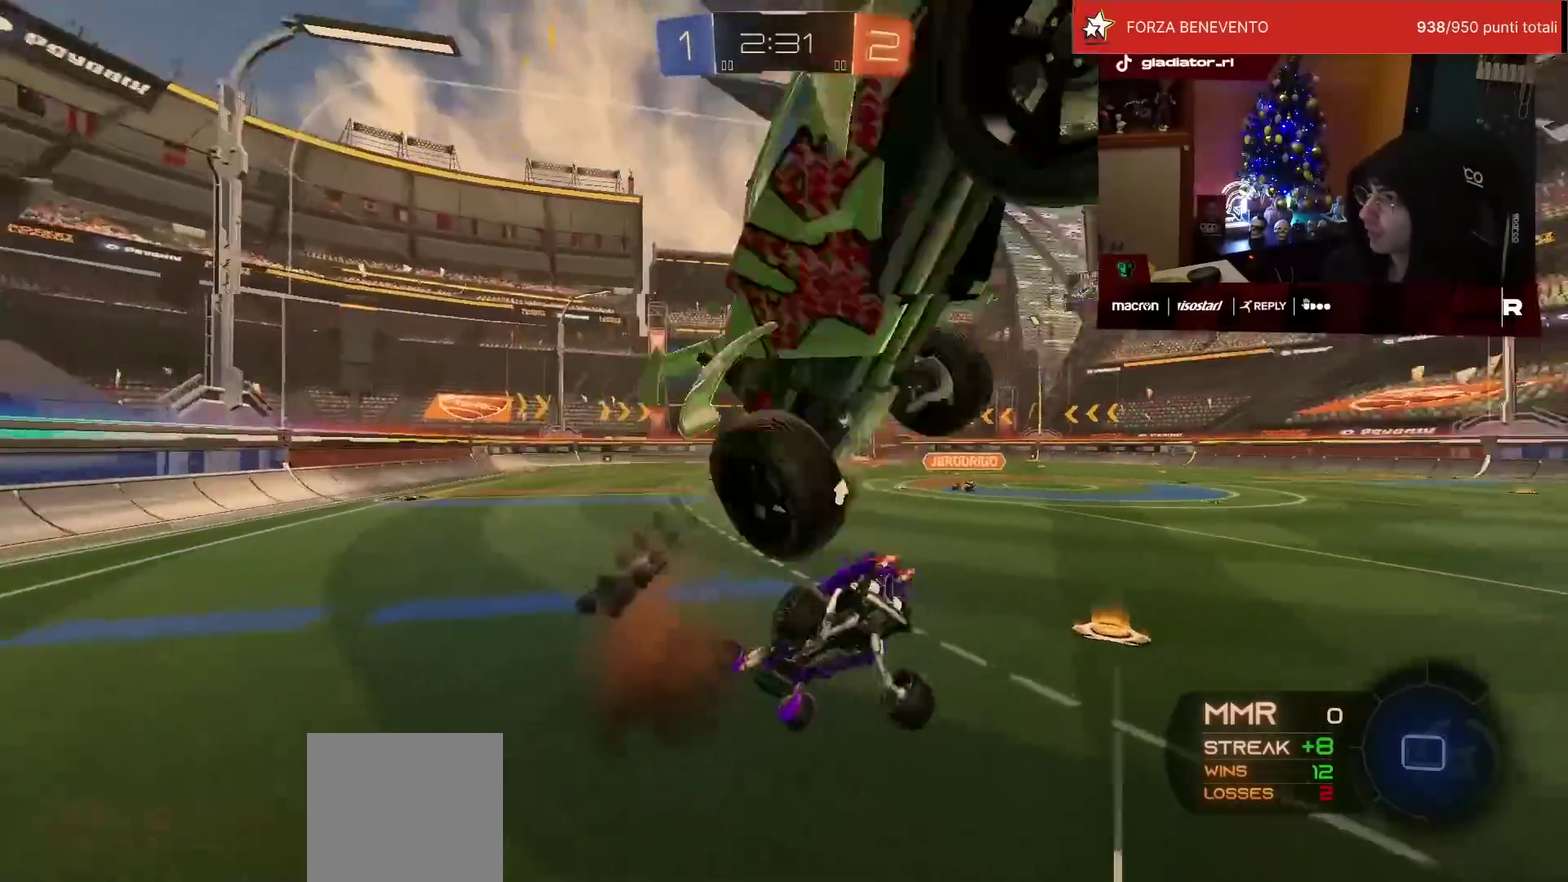
{"buttons": ["L1", "R2"], "left_stick": "up-right", "events": [[17, "R1", "up"], [67, "SQUARE", "up"], [133, "left_stick", "down-right"], [150, "SQUARE", "down"], [183, "L1", "down"], [317, "left_stick", "right"], [367, "SQUARE", "up"], [383, "left_stick", "up-right"], [450, "TRIANGLE", "down"], [500, "TRIANGLE", "up"]]}